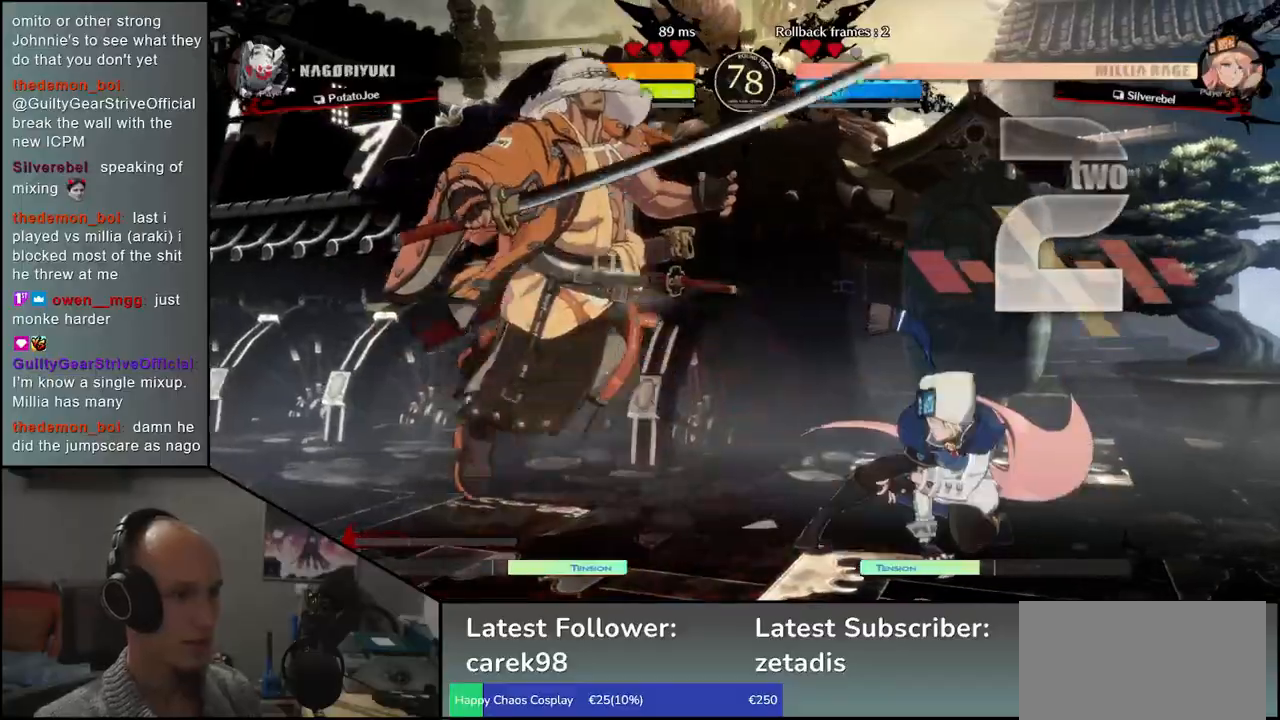
Gameplay with a controller (arcade stick); each line is a JSON object with the inputs held at the frame after it. "events" lists button and stick changes between this image and that frame as [ms after this image, input, new state], when the widget could be followed in between. Not read: L3 R3 other_buttons.
{"buttons": [], "left_stick": "down-left", "events": [[50, "left_stick", "down-left"]]}
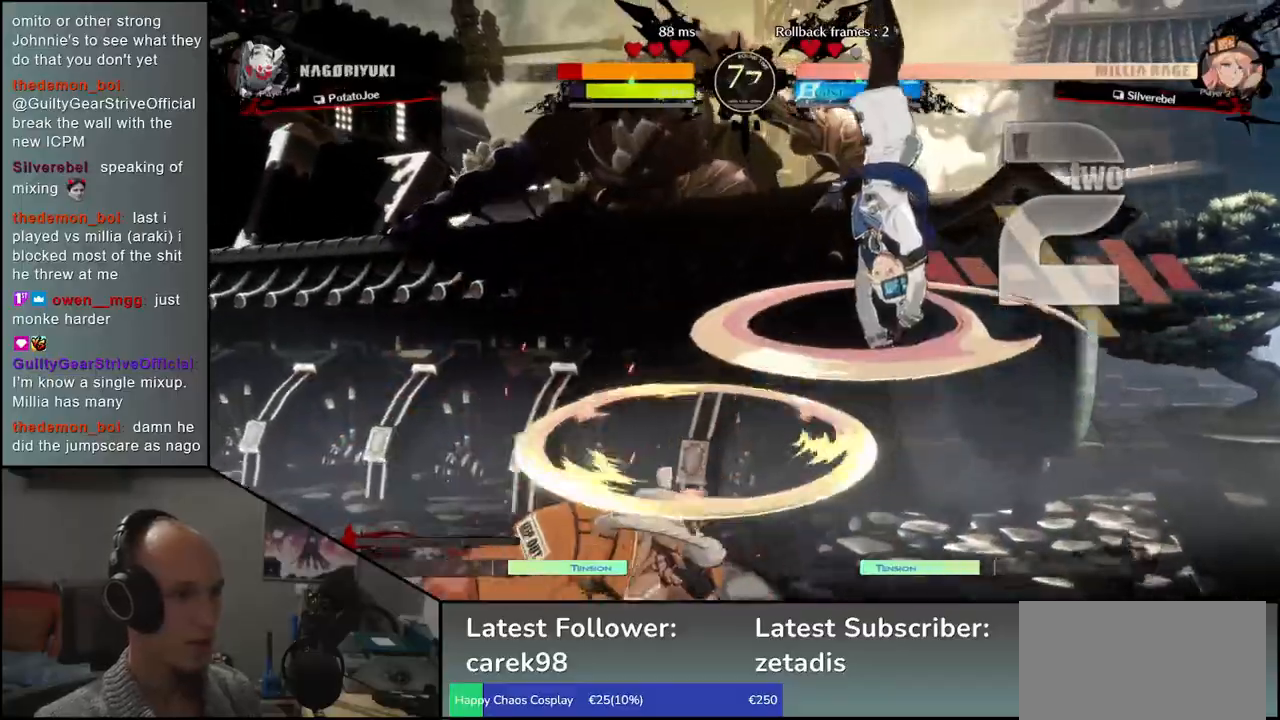
{"buttons": [], "left_stick": "down", "events": [[17, "left_stick", "left"], [400, "left_stick", "down"]]}
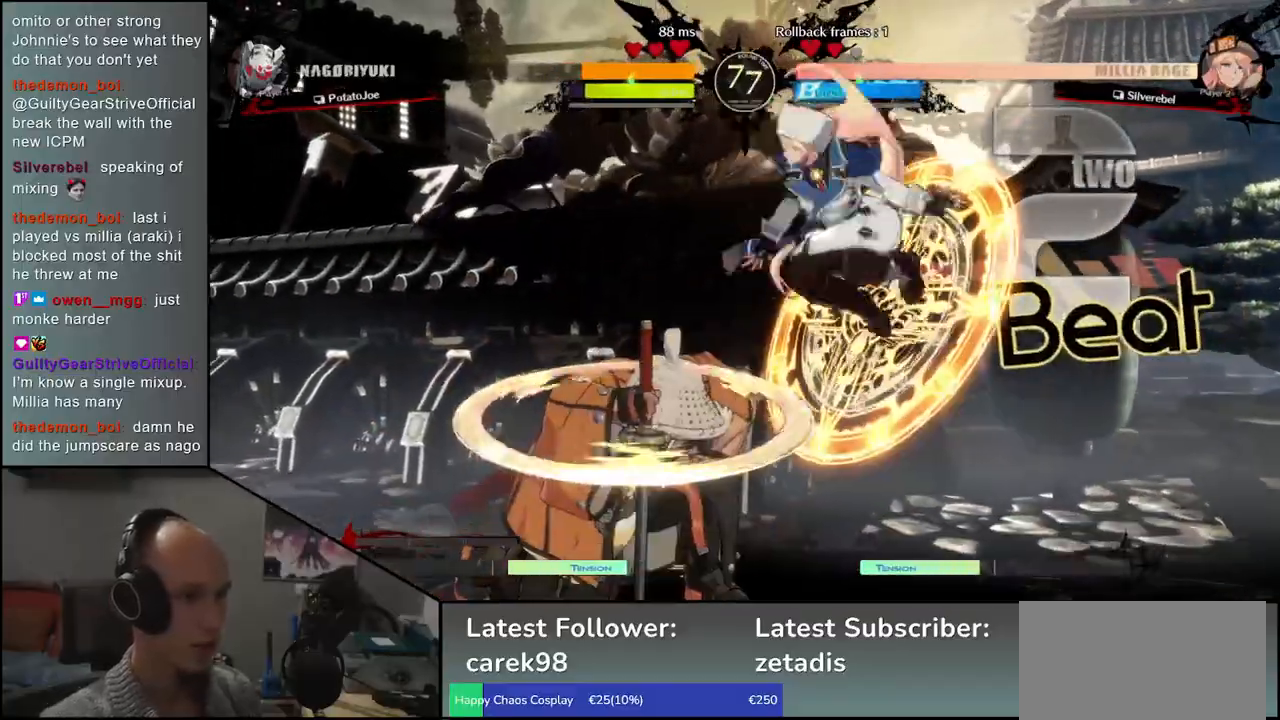
{"buttons": [], "left_stick": "left", "events": [[33, "left_stick", "left"], [67, "L1", "down"], [167, "L1", "up"], [167, "left_stick", "center"], [300, "left_stick", "left"]]}
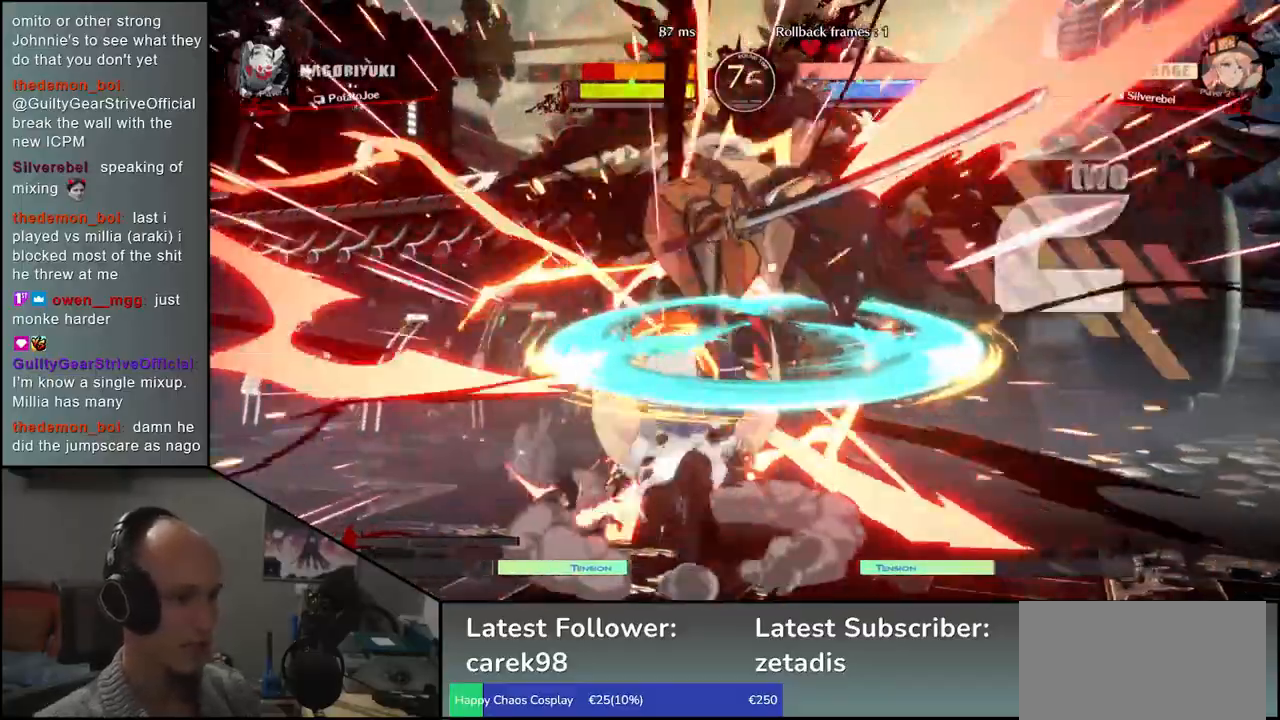
{"buttons": [], "left_stick": "down-right", "events": [[200, "left_stick", "right"], [367, "left_stick", "down-right"]]}
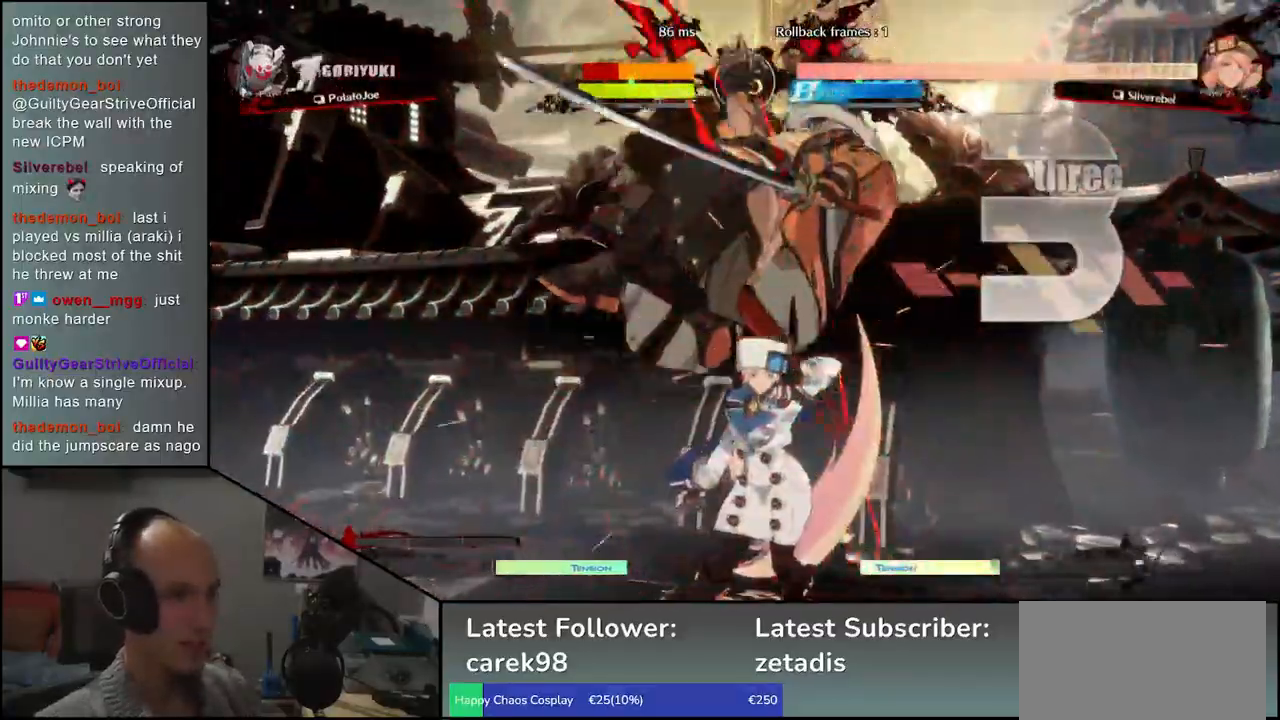
{"buttons": [], "left_stick": "right", "events": [[217, "left_stick", "right"]]}
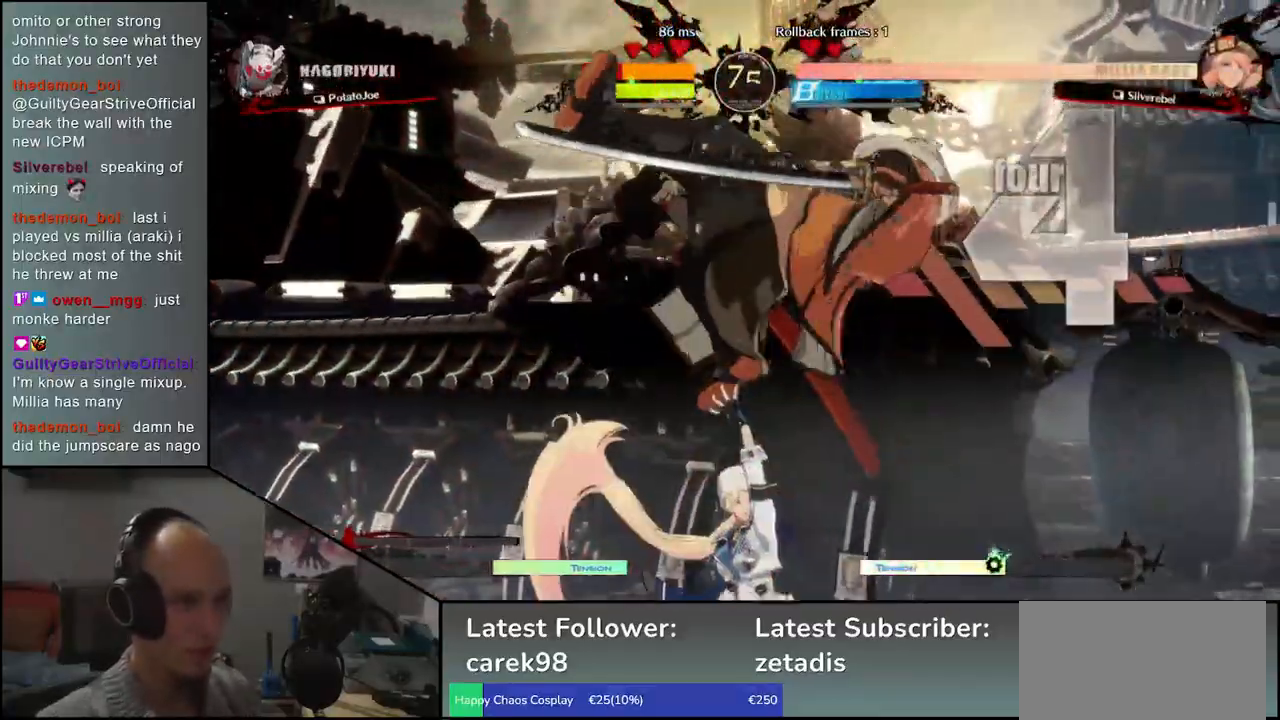
{"buttons": [], "left_stick": "down-right", "events": [[17, "left_stick", "down-right"]]}
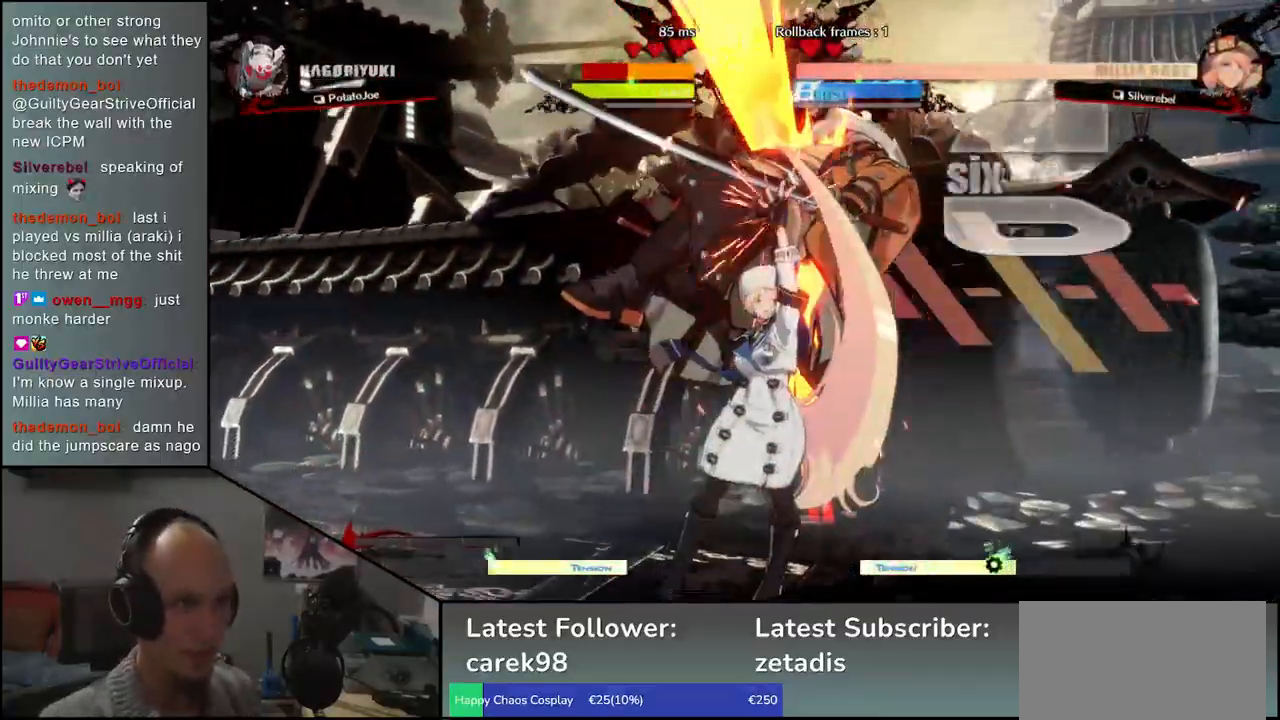
{"buttons": [], "left_stick": "down-right", "events": []}
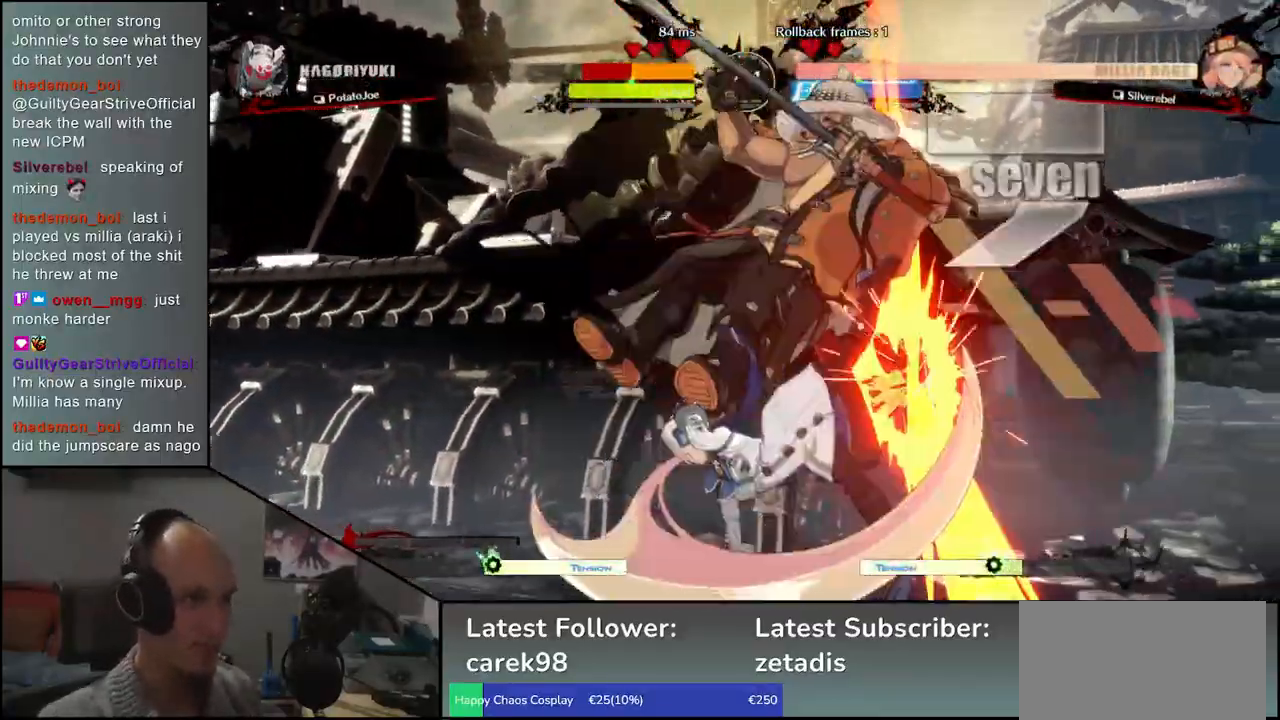
{"buttons": [], "left_stick": "down-right", "events": []}
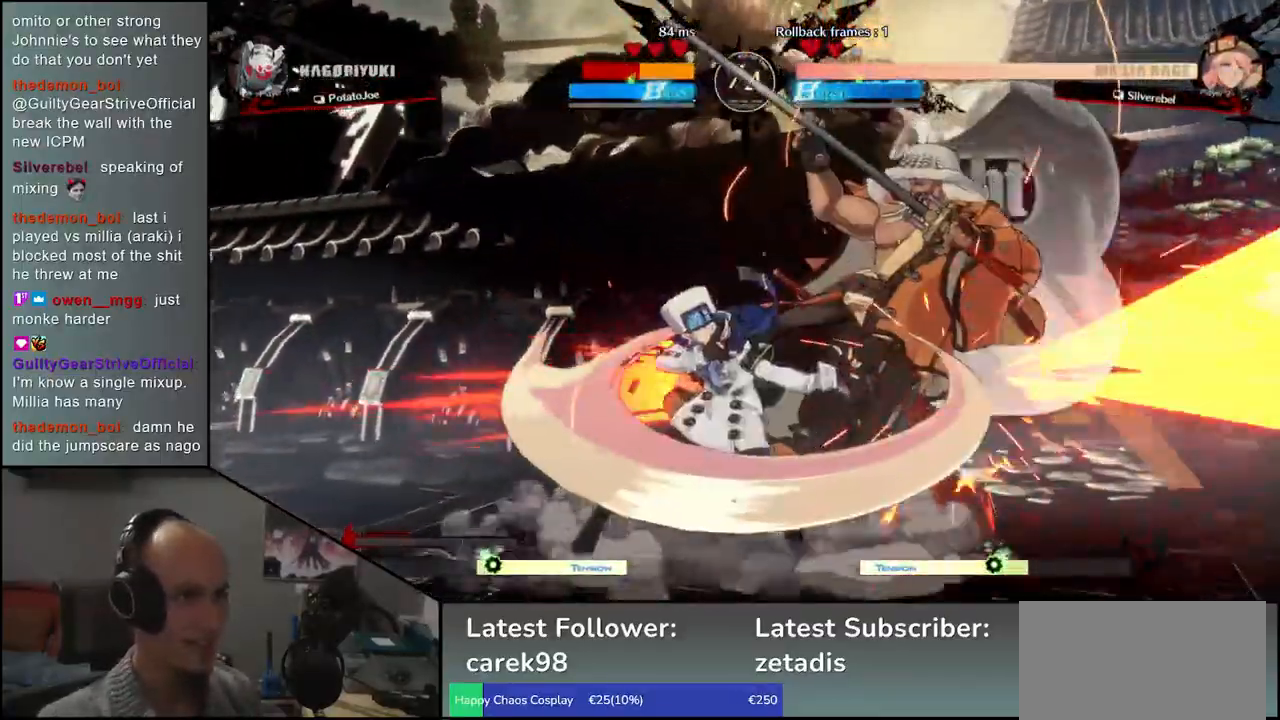
{"buttons": [], "left_stick": "down-right", "events": []}
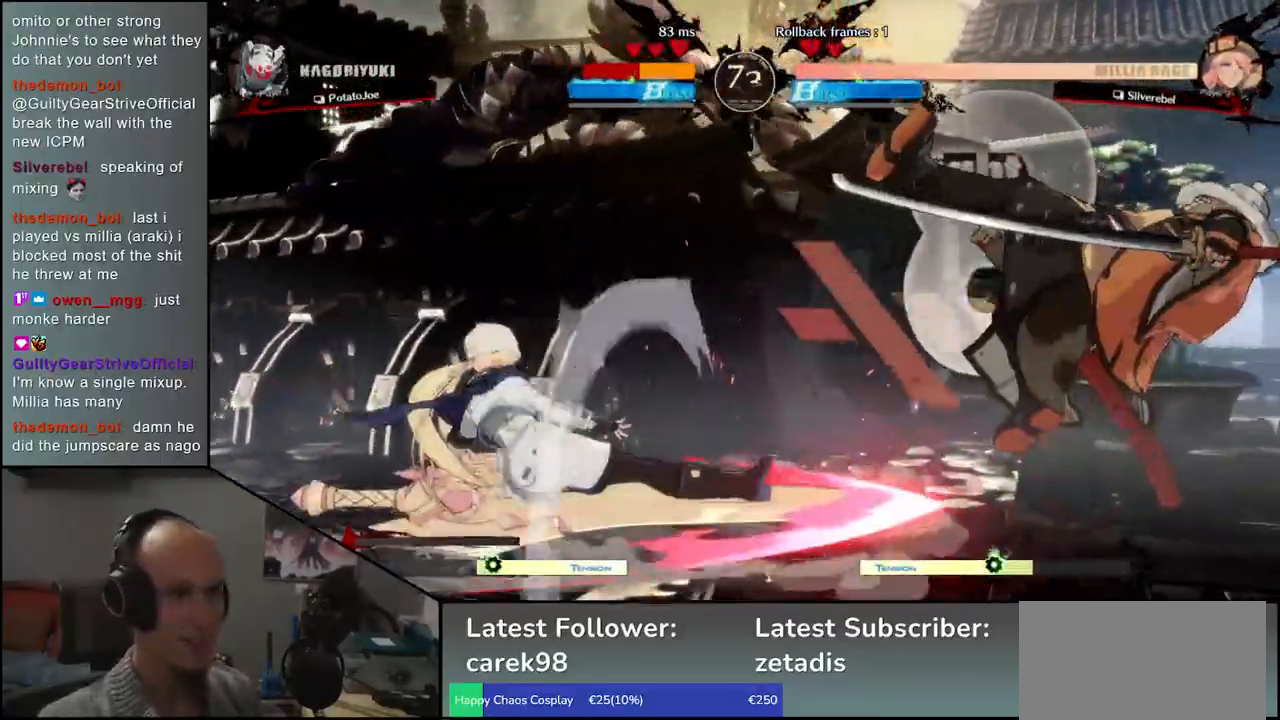
{"buttons": [], "left_stick": "down-right", "events": []}
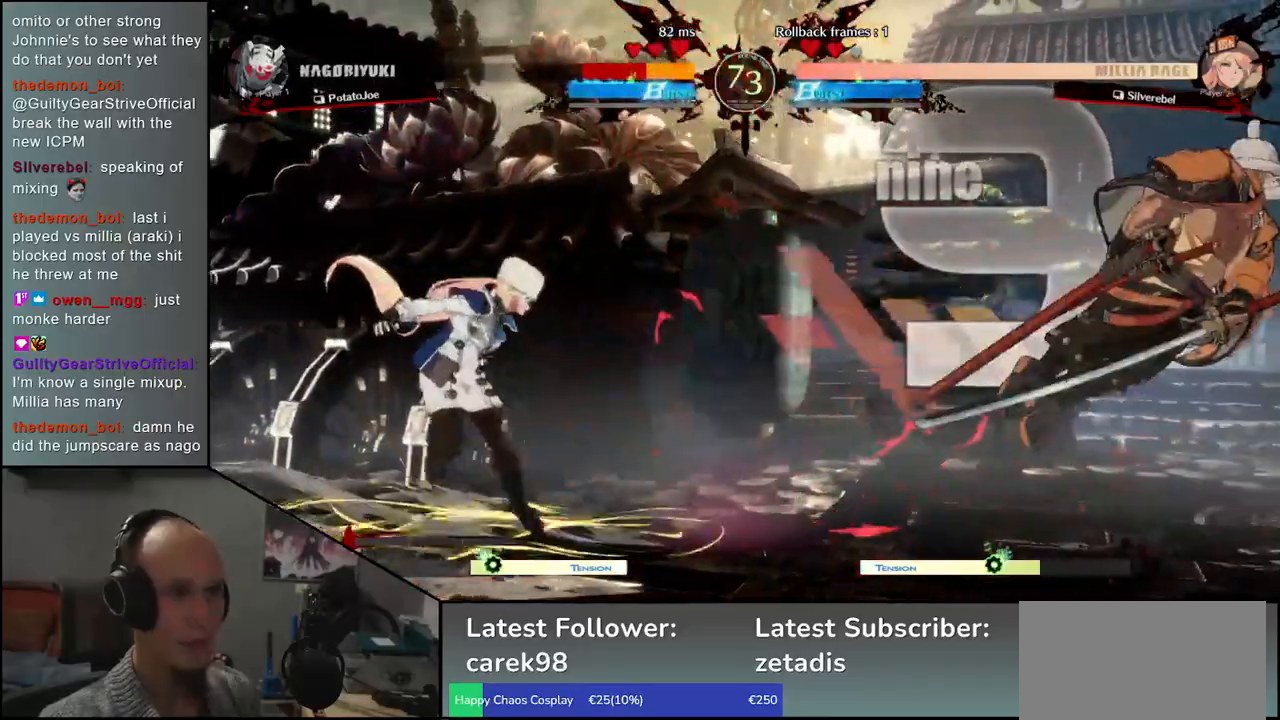
{"buttons": [], "left_stick": "down-right", "events": []}
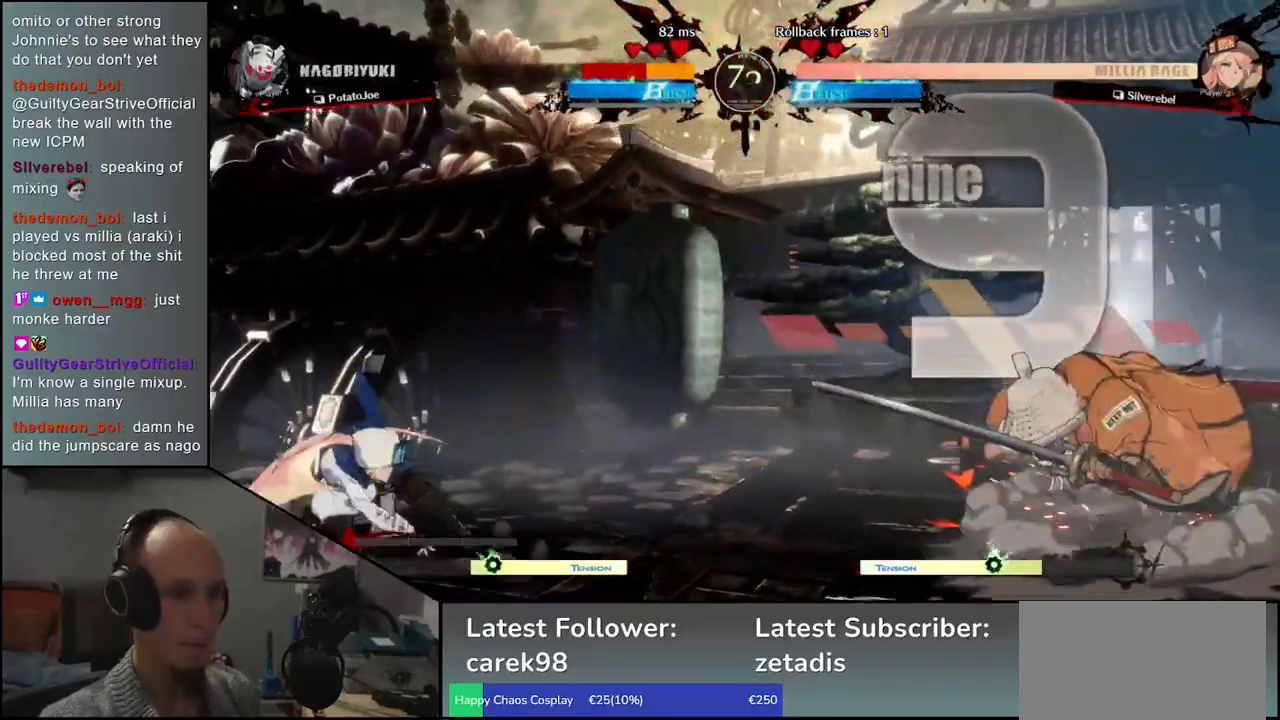
{"buttons": [], "left_stick": "right", "events": [[117, "left_stick", "right"]]}
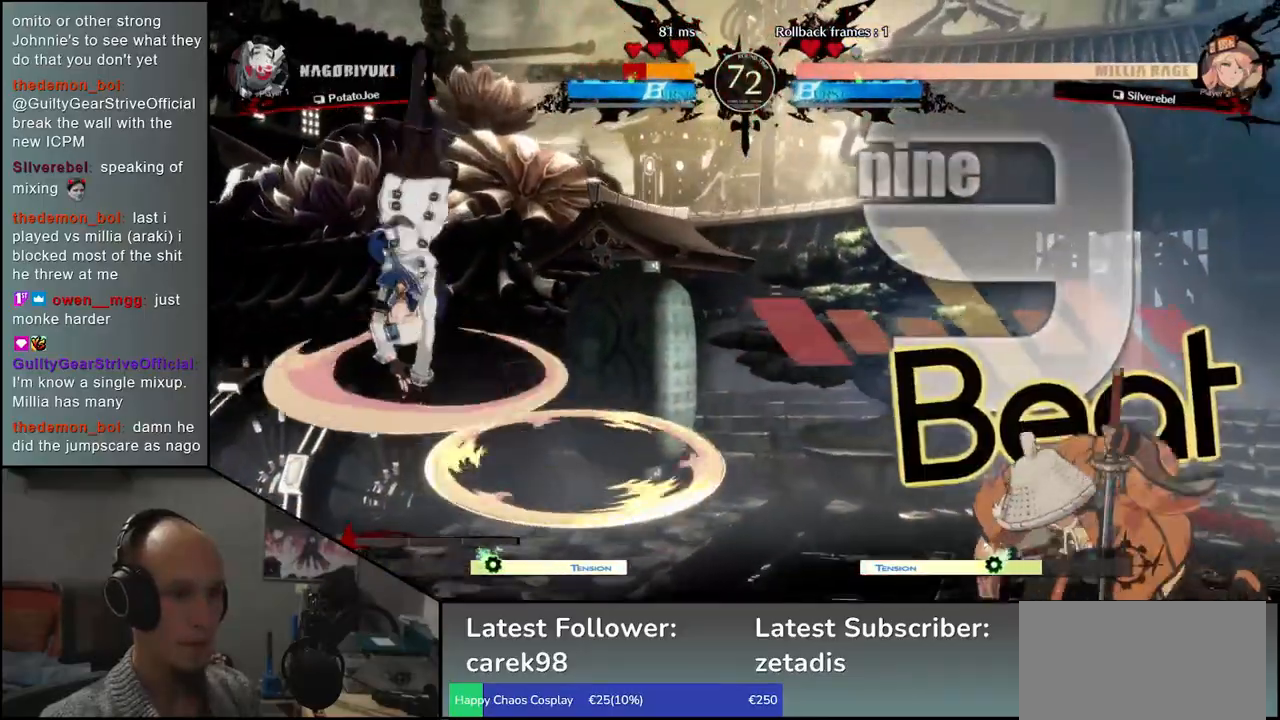
{"buttons": [], "left_stick": "right", "events": [[133, "R2", "down"], [250, "R2", "up"], [400, "R2", "down"], [500, "R2", "up"]]}
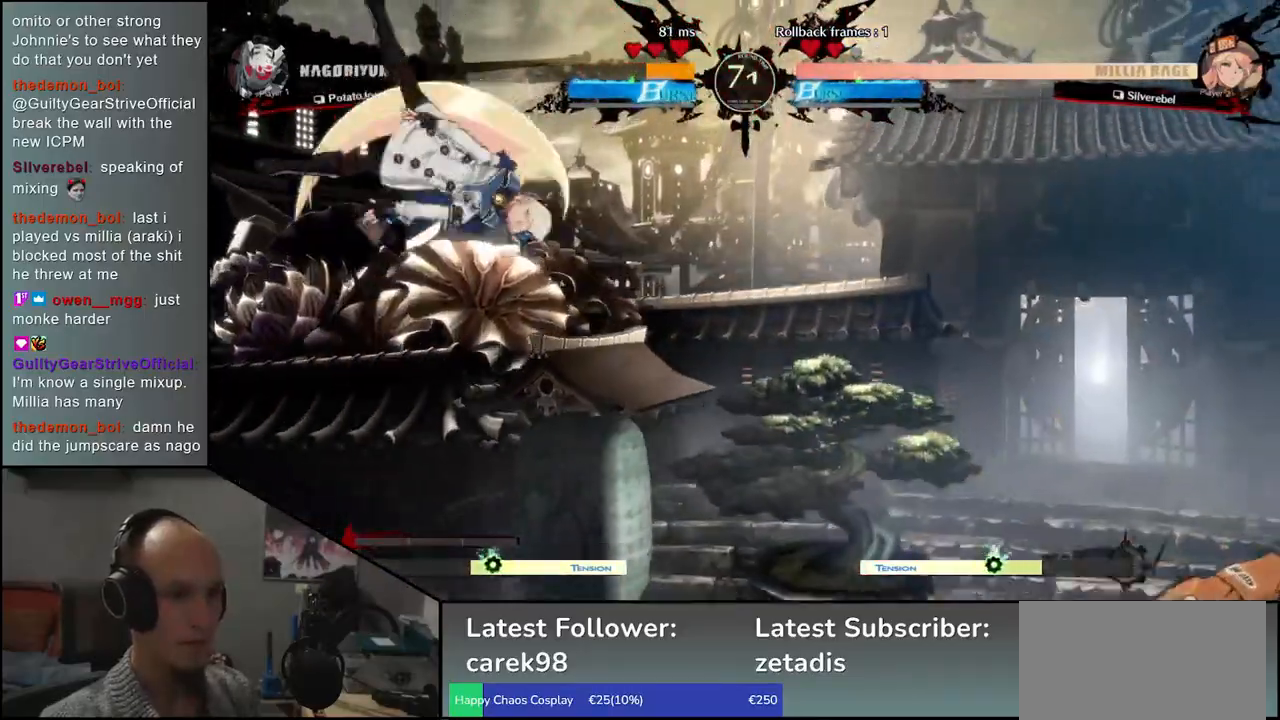
{"buttons": [], "left_stick": "down-right", "events": [[283, "left_stick", "down"], [350, "left_stick", "left"], [367, "TRIANGLE", "down"], [450, "TRIANGLE", "up"], [450, "left_stick", "down-right"]]}
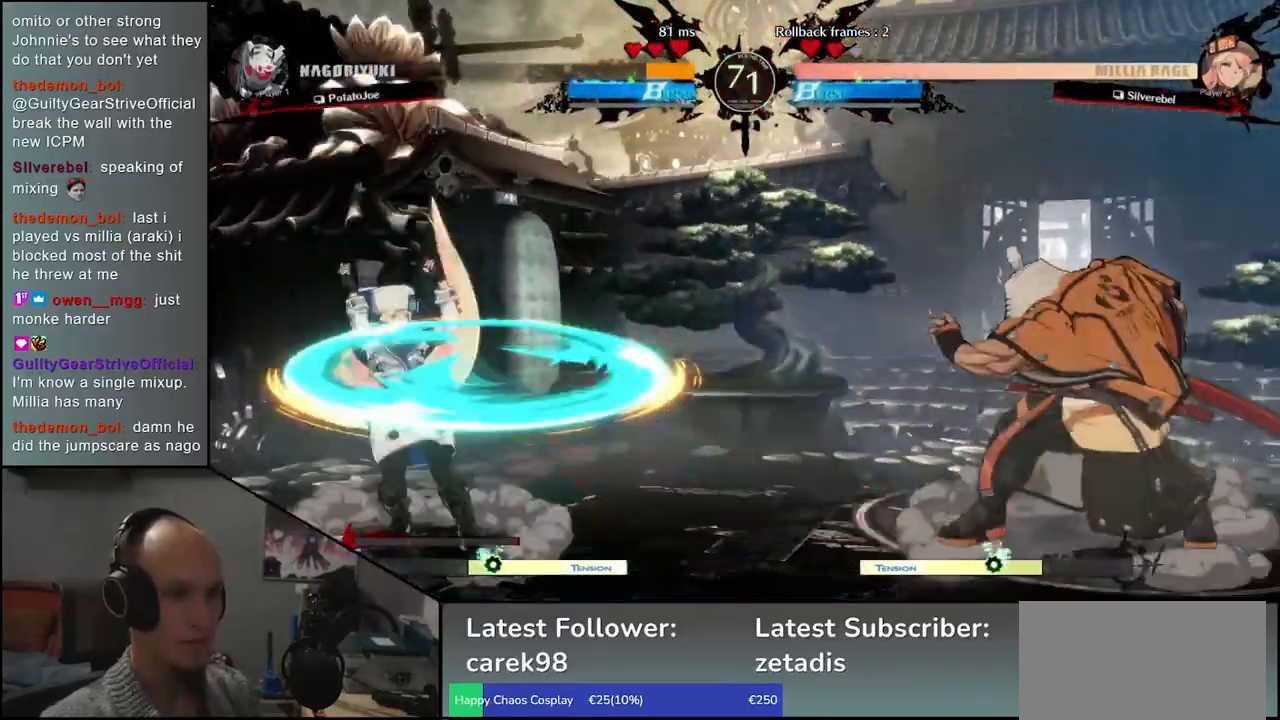
{"buttons": ["TRIANGLE"], "left_stick": "center", "events": [[100, "L2", "down"], [100, "left_stick", "left"], [167, "L2", "up"], [200, "left_stick", "center"], [317, "TRIANGLE", "down"], [383, "TRIANGLE", "up"], [500, "TRIANGLE", "down"]]}
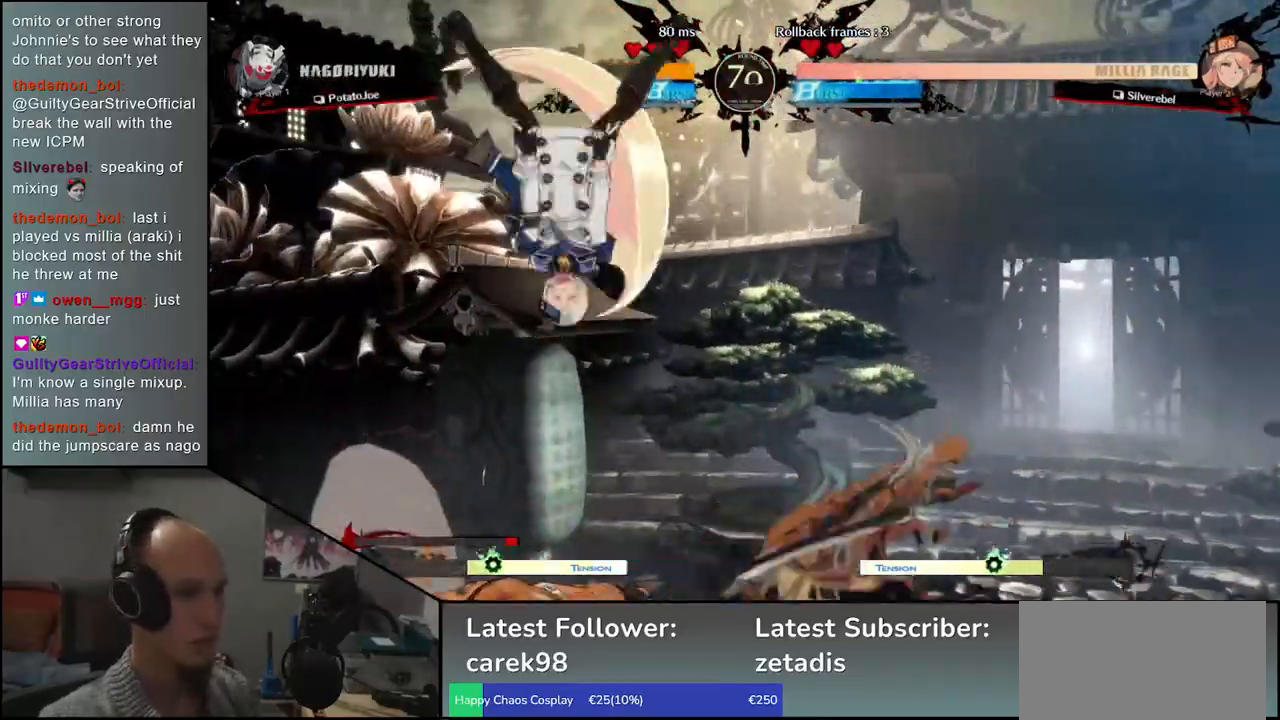
{"buttons": [], "left_stick": "center", "events": [[100, "TRIANGLE", "up"], [200, "TRIANGLE", "down"], [283, "TRIANGLE", "up"], [400, "TRIANGLE", "down"], [483, "TRIANGLE", "up"]]}
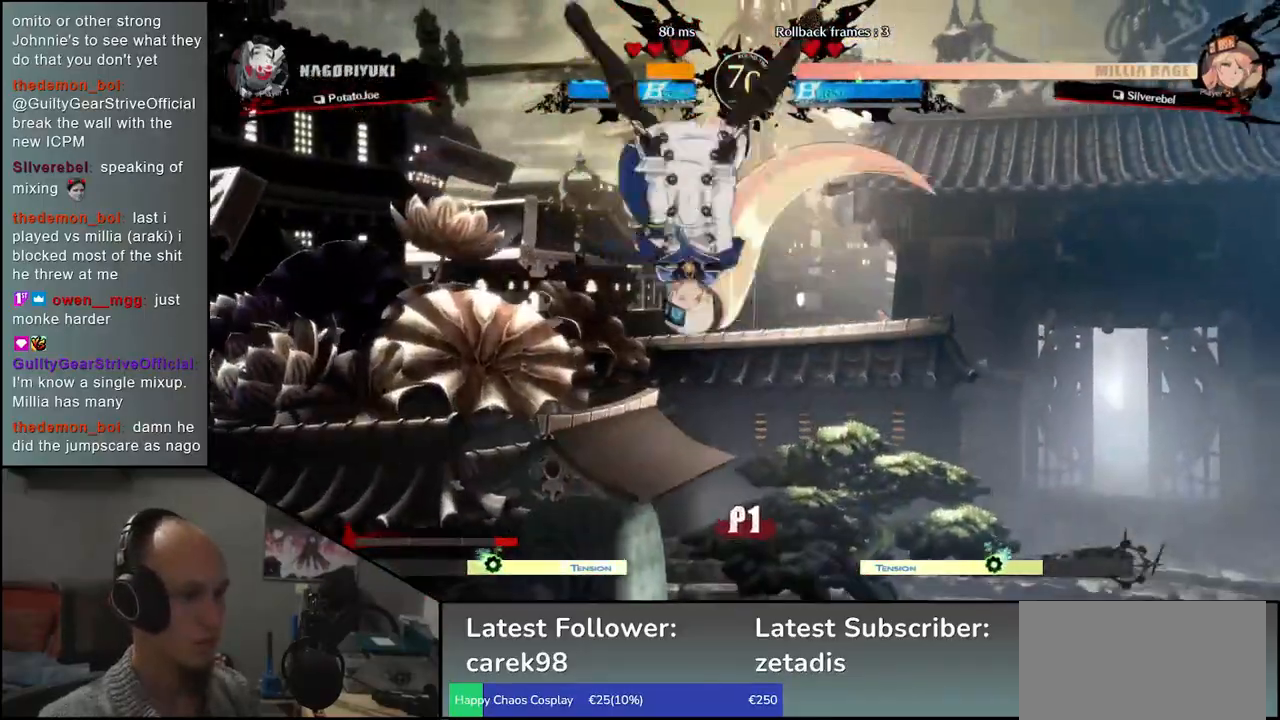
{"buttons": [], "left_stick": "right", "events": [[283, "left_stick", "right"]]}
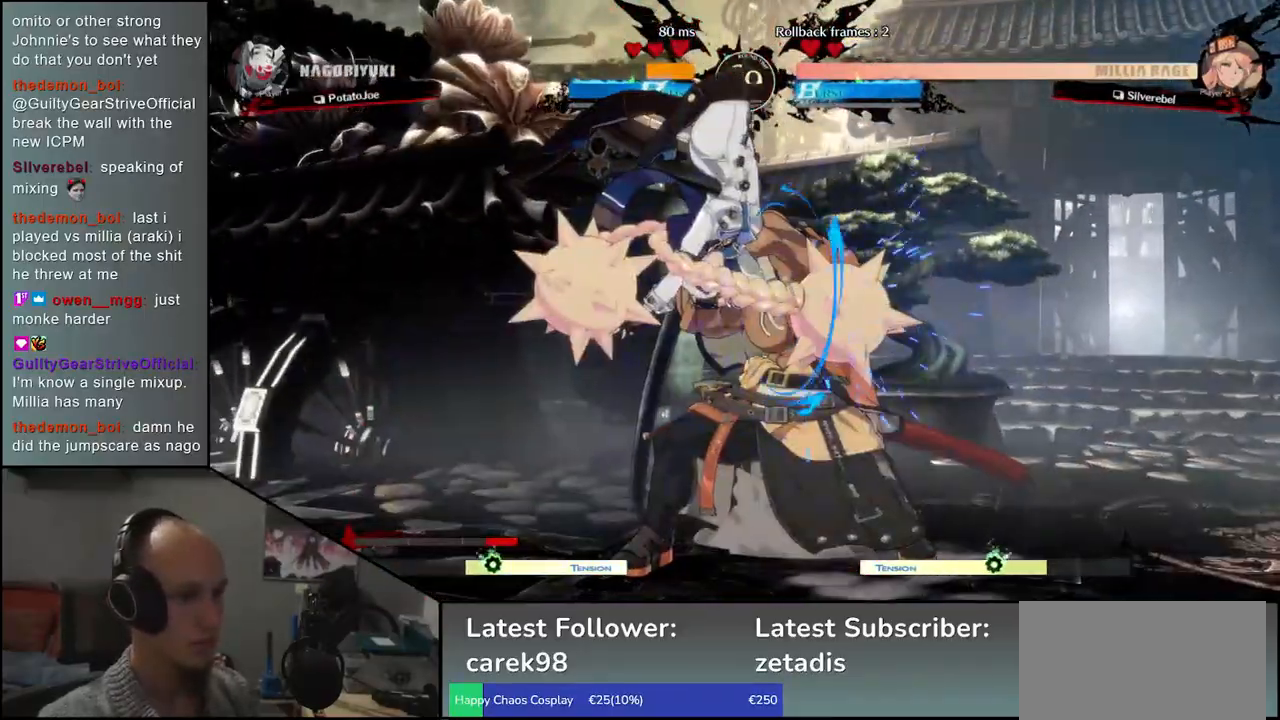
{"buttons": [], "left_stick": "down-right", "events": [[250, "left_stick", "down-right"]]}
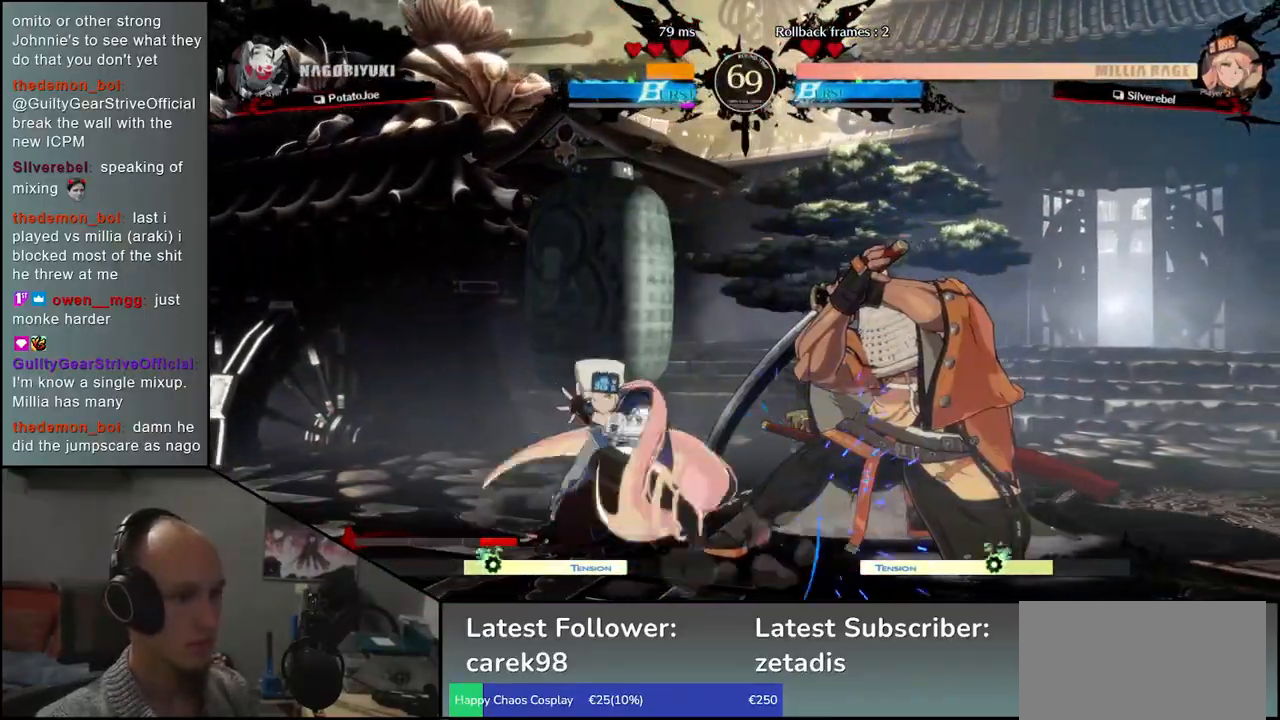
{"buttons": [], "left_stick": "down-right", "events": [[183, "R1", "down"], [183, "R2", "down"], [183, "SQUARE", "down"], [183, "TRIANGLE", "down"], [333, "R1", "up"], [333, "R2", "up"], [333, "SQUARE", "up"], [333, "TRIANGLE", "up"]]}
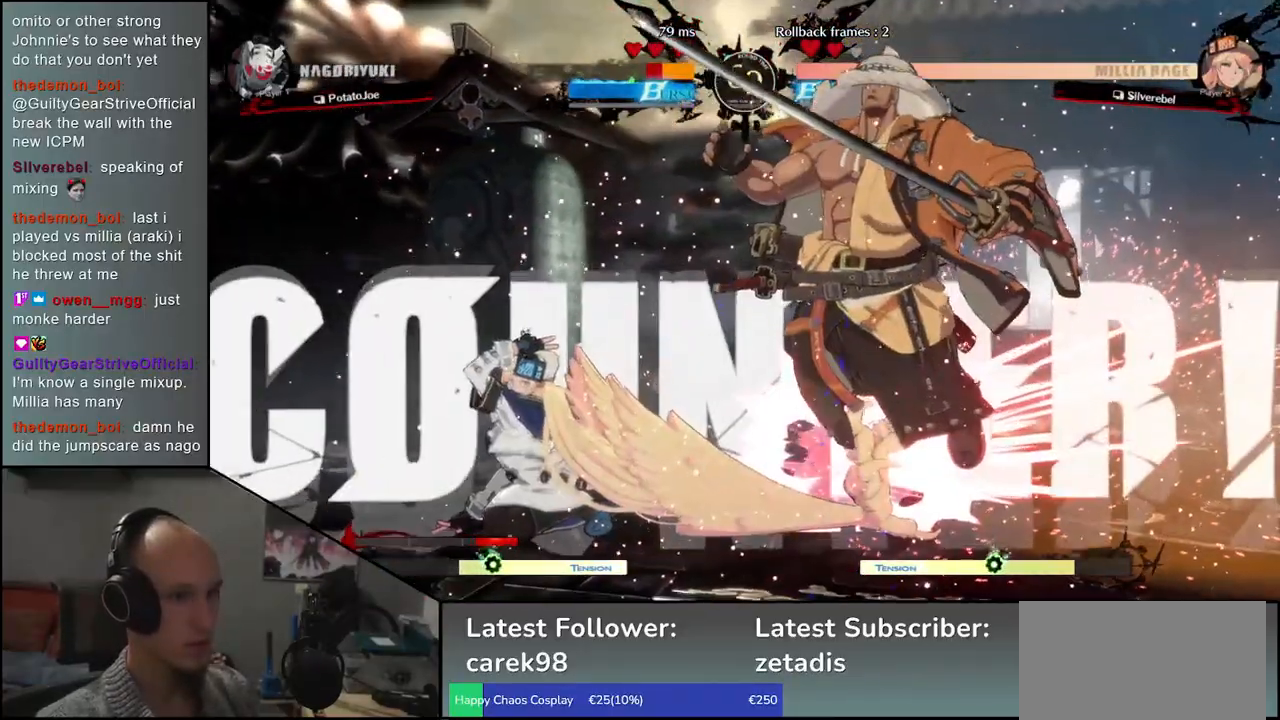
{"buttons": [], "left_stick": "down-right", "events": []}
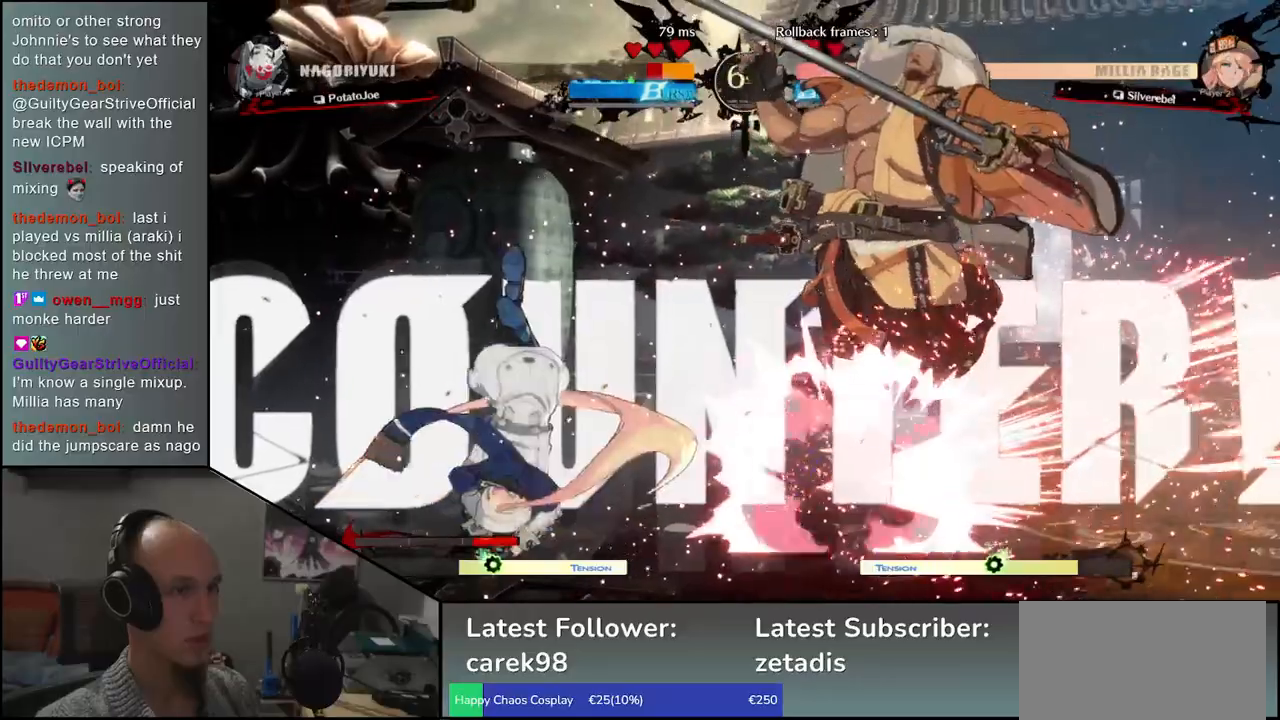
{"buttons": [], "left_stick": "down-right", "events": [[333, "R2", "down"], [333, "TRIANGLE", "down"], [350, "R1", "down"], [350, "SQUARE", "down"], [417, "R1", "up"], [417, "R2", "up"], [417, "SQUARE", "up"], [417, "TRIANGLE", "up"]]}
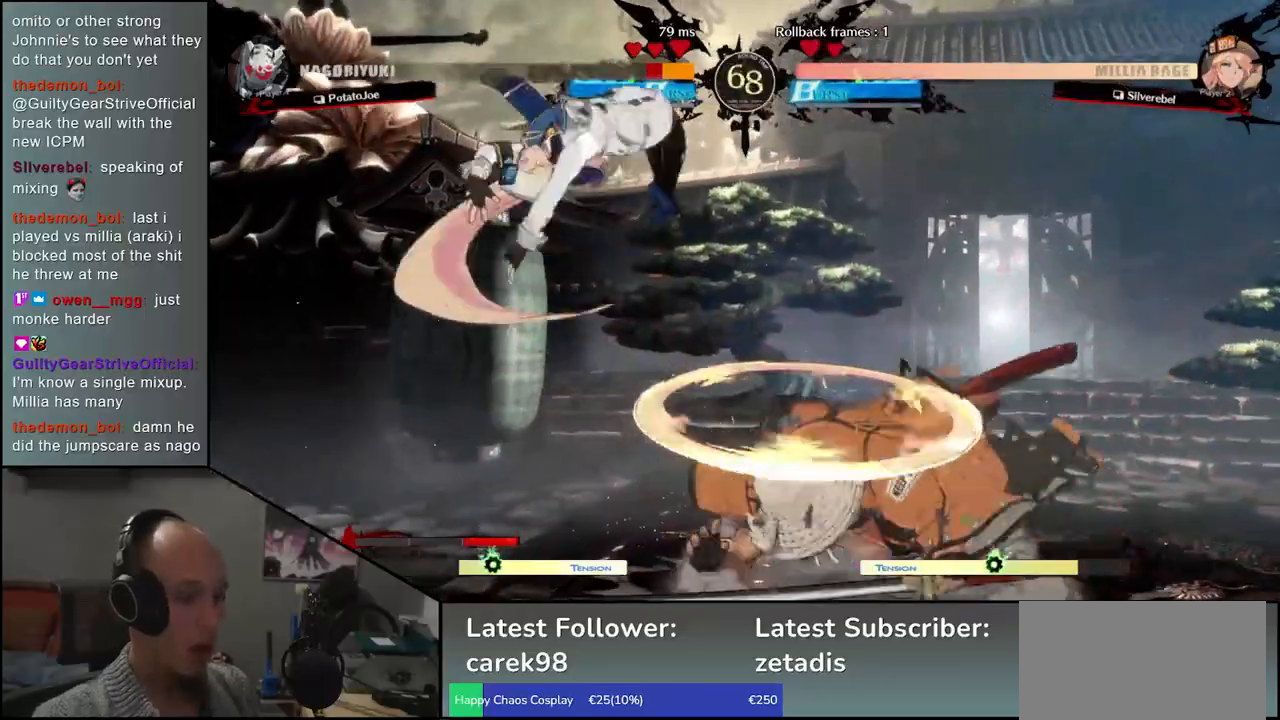
{"buttons": [], "left_stick": "down-right", "events": [[67, "R1", "down"], [67, "R2", "down"], [67, "SQUARE", "down"], [67, "TRIANGLE", "down"], [117, "R1", "up"], [117, "SQUARE", "up"], [117, "TRIANGLE", "up"], [133, "R2", "up"], [233, "R1", "down"], [233, "R2", "down"], [233, "SQUARE", "down"], [233, "TRIANGLE", "down"], [283, "R1", "up"], [283, "SQUARE", "up"], [300, "R2", "up"], [300, "TRIANGLE", "up"], [383, "R1", "down"], [383, "R2", "down"], [383, "SQUARE", "down"], [383, "TRIANGLE", "down"], [450, "R1", "up"], [450, "R2", "up"], [450, "SQUARE", "up"], [450, "TRIANGLE", "up"]]}
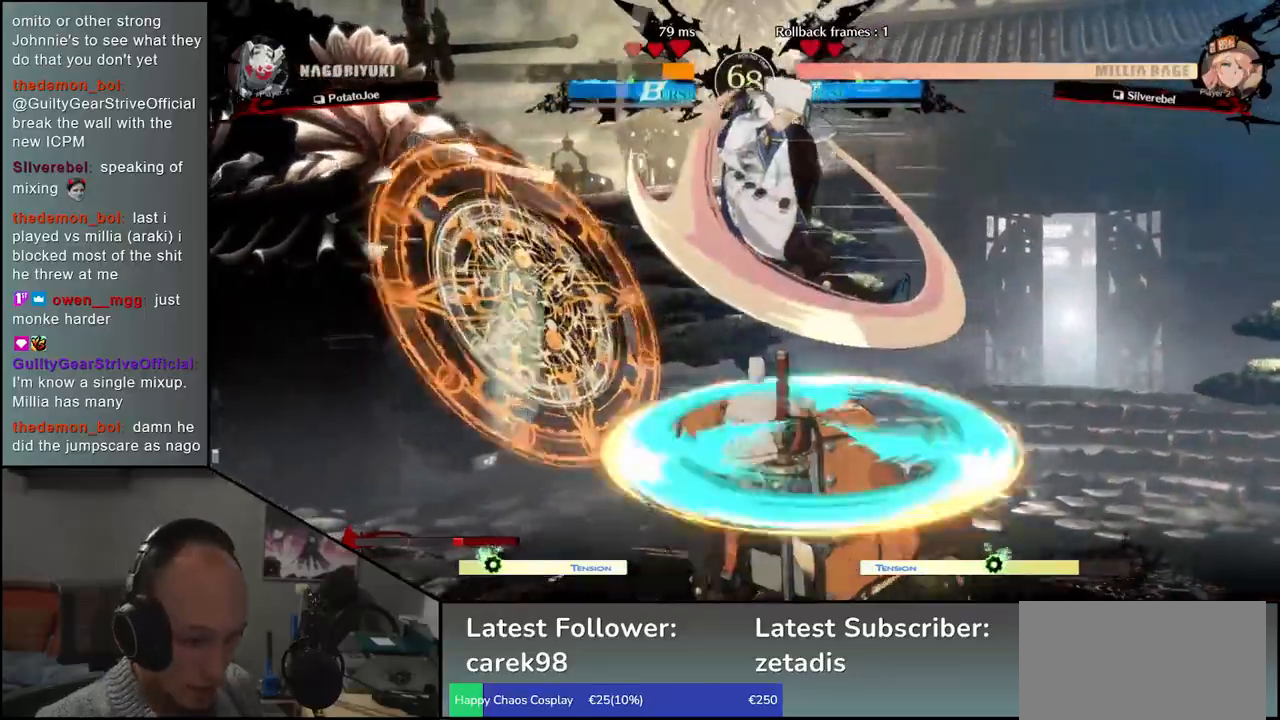
{"buttons": [], "left_stick": "down-right", "events": [[33, "R1", "down"], [33, "R2", "down"], [33, "SQUARE", "down"], [33, "TRIANGLE", "down"], [83, "R1", "up"], [83, "SQUARE", "up"], [100, "R2", "up"], [100, "TRIANGLE", "up"], [200, "R1", "down"], [200, "R2", "down"], [200, "SQUARE", "down"], [200, "TRIANGLE", "down"], [250, "R1", "up"], [250, "SQUARE", "up"], [267, "R2", "up"], [267, "TRIANGLE", "up"], [400, "R1", "down"], [400, "R2", "down"], [400, "SQUARE", "down"], [400, "TRIANGLE", "down"], [450, "R1", "up"], [467, "SQUARE", "up"], [467, "TRIANGLE", "up"], [483, "R2", "up"]]}
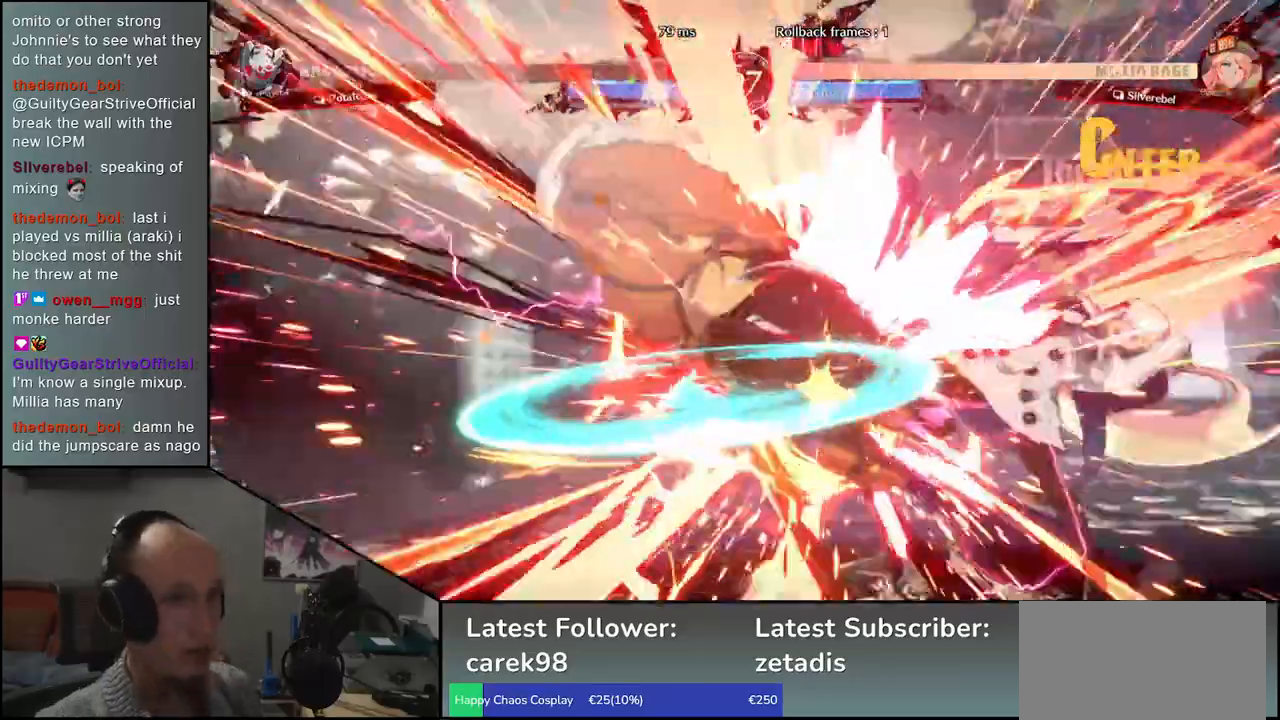
{"buttons": [], "left_stick": "left", "events": [[83, "R1", "down"], [83, "R2", "down"], [83, "SQUARE", "down"], [83, "TRIANGLE", "down"], [117, "SQUARE", "up"], [150, "R1", "up"], [150, "R2", "up"], [150, "TRIANGLE", "up"], [283, "R1", "down"], [283, "R2", "down"], [300, "SQUARE", "down"], [300, "TRIANGLE", "down"], [333, "SQUARE", "up"], [350, "R1", "up"], [350, "TRIANGLE", "up"], [367, "R2", "up"], [367, "left_stick", "center"], [417, "left_stick", "left"]]}
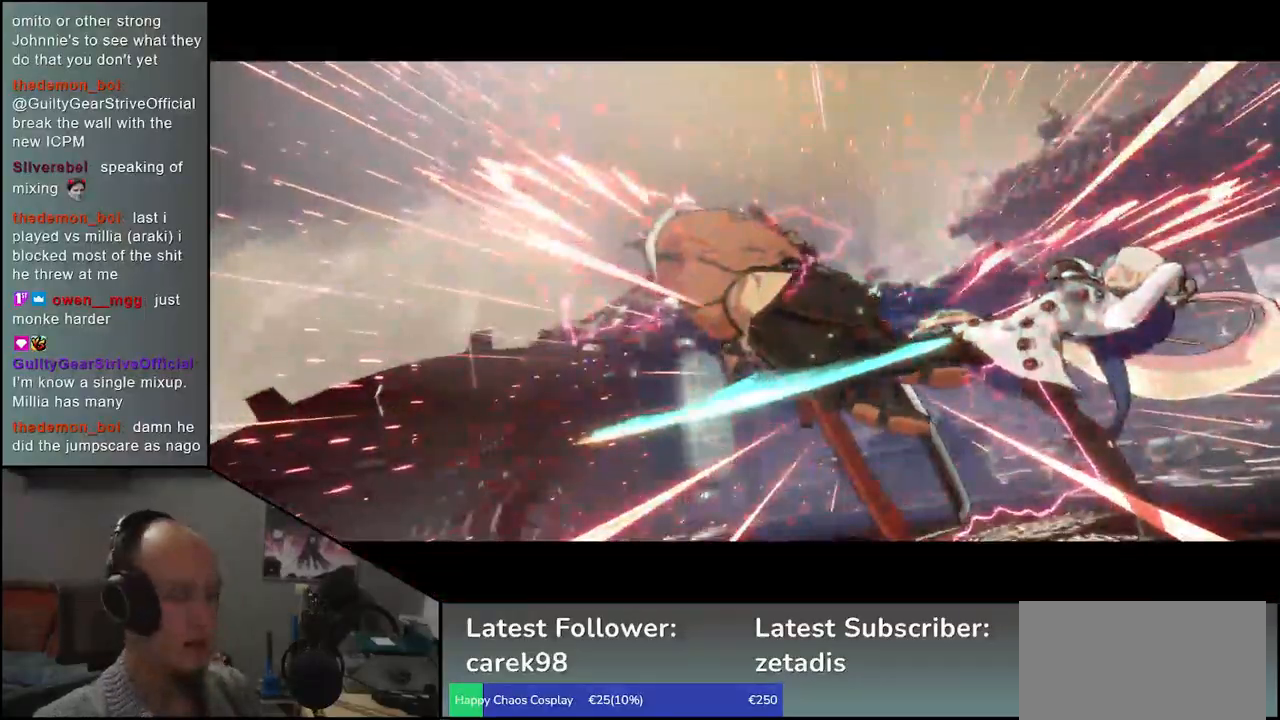
{"buttons": [], "left_stick": "center", "events": [[217, "left_stick", "center"], [417, "R1", "down"], [417, "R2", "down"], [417, "TRIANGLE", "down"], [467, "R1", "up"], [467, "R2", "up"], [467, "TRIANGLE", "up"]]}
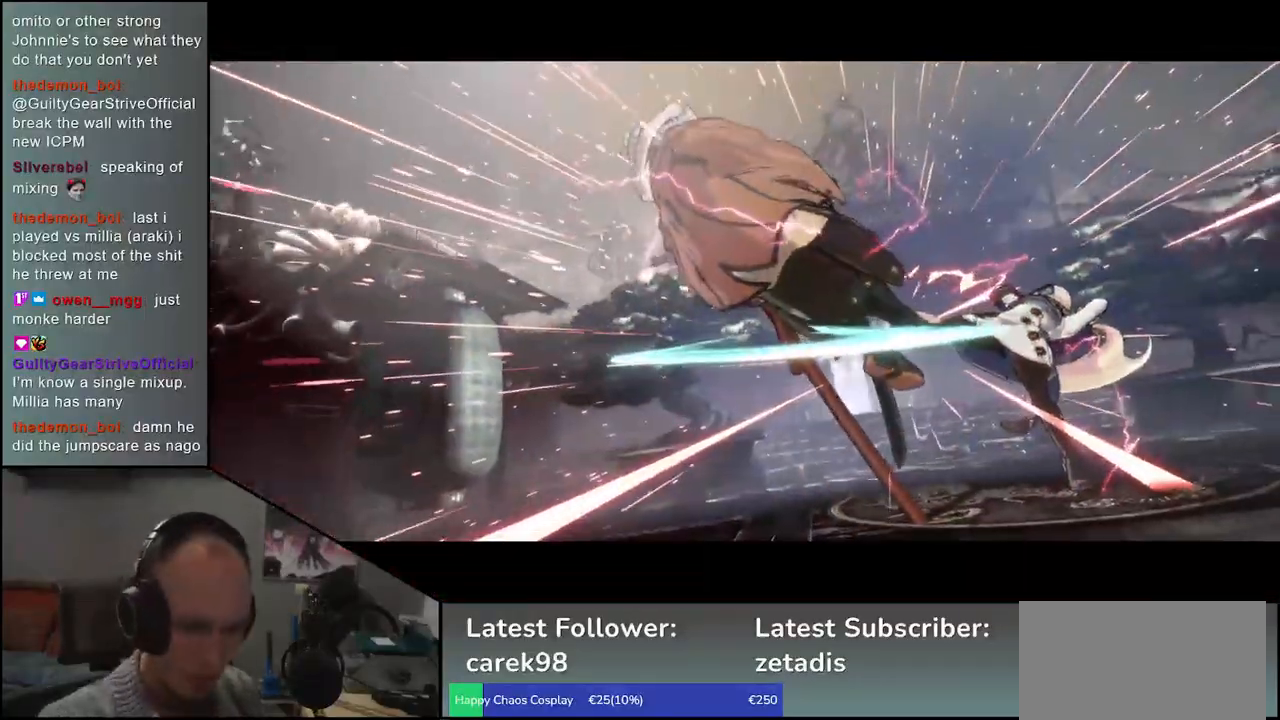
{"buttons": [], "left_stick": "center", "events": [[200, "R2", "down"], [233, "R2", "up"], [433, "R1", "down"], [450, "R1", "up"]]}